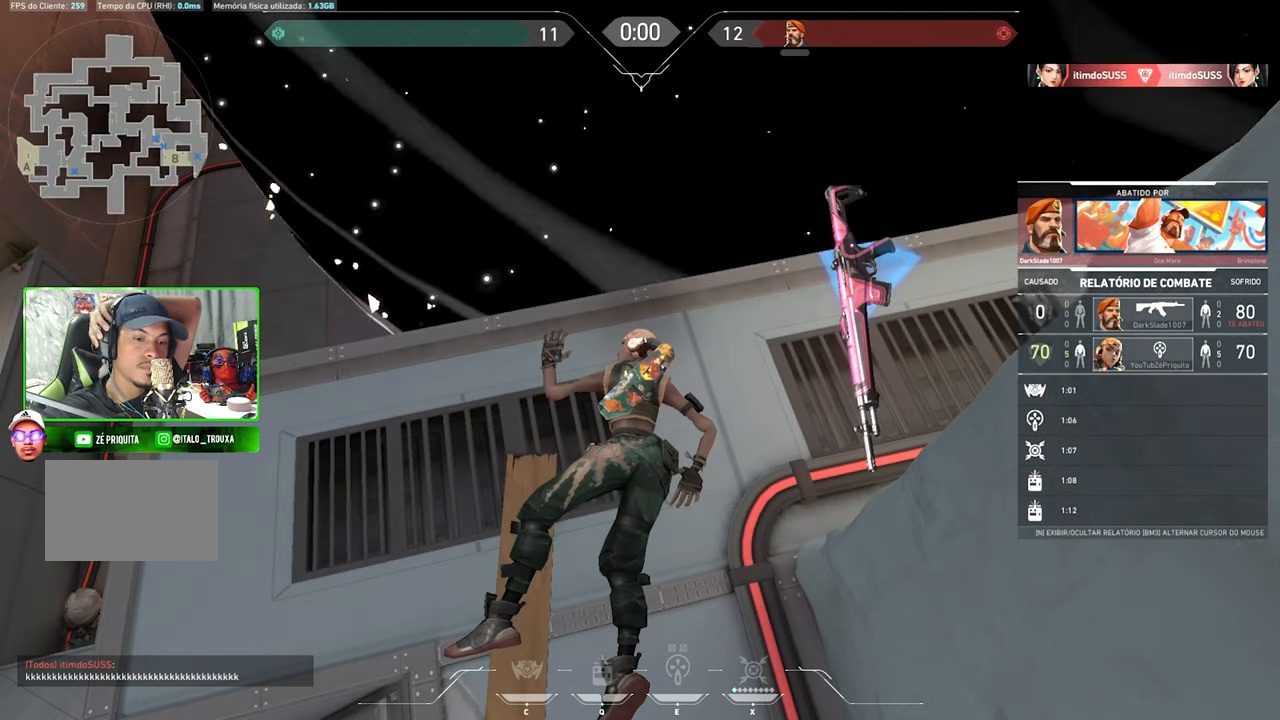
Gameplay with keyboard and mouse; each line is a JSON object with the keys and mouse buttons held at the frame after it. "events" lists presses ("down") and releases ("up") of "1", "2", "3", "4", "5", "a", "alt", "c", "caps_lock", "ctrl", "d", "e", "f", "g", "q", "r", "s", "shift", "space", "t", "tab", "v", "w", "x", "z" and "mouse_wheel" between this image and that frame as [ms after this image, input, new state], when the widget could be followed in between. "mouse_wheel" = the "wheel" button of the "mouse" list. No other keys are recorded. "wheel" means that the mouse wheel is clicked or scrolled. "mouse_move" is the direction in which the mouse moves at that frame (one of eight, or "still"), when it could be read.
{"keys": ["w"], "mouse": [], "mouse_move": "still", "events": [[383, "w", "down"]]}
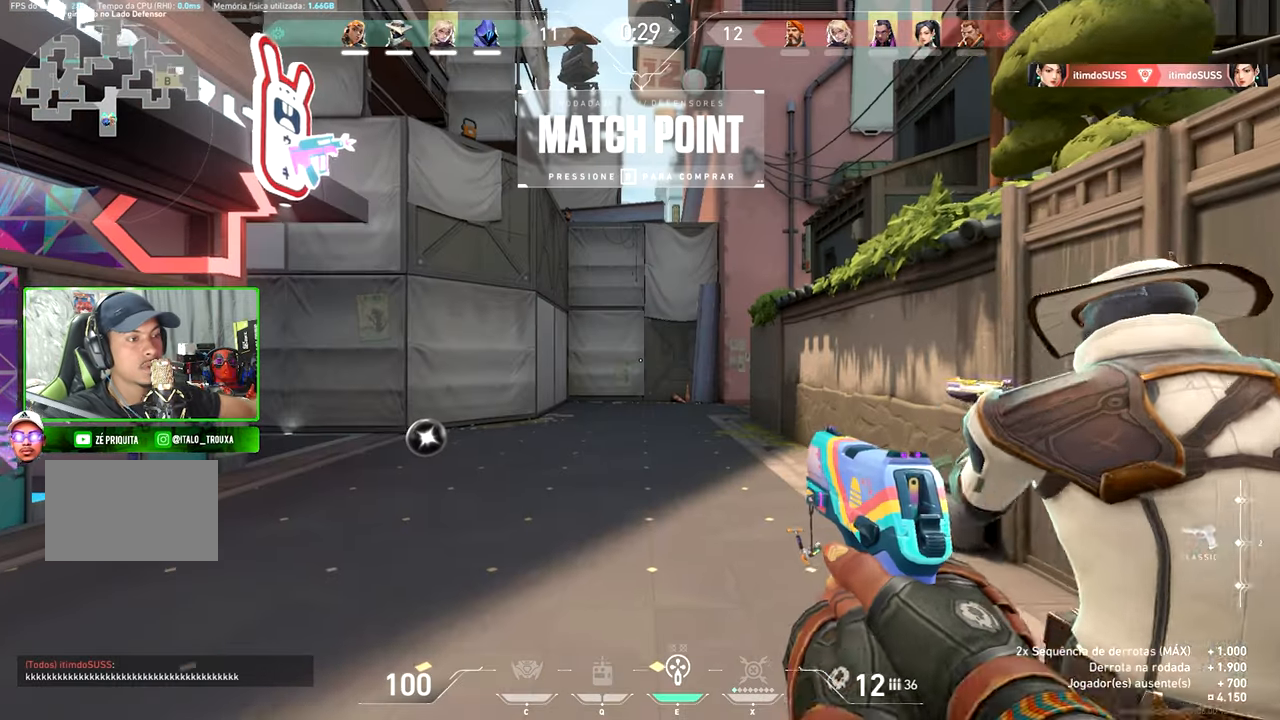
{"keys": ["v", "w"], "mouse": [], "mouse_move": "still", "events": [[16, "v", "down"], [200, "a", "down"], [483, "a", "up"]]}
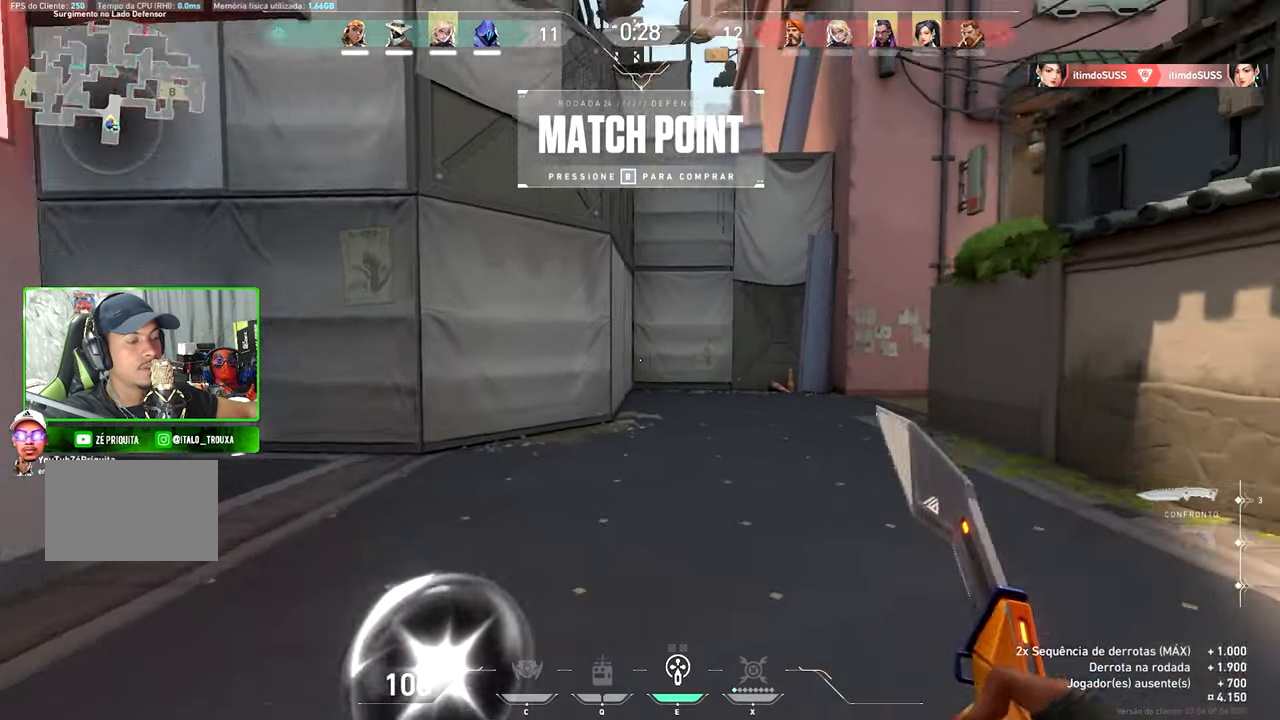
{"keys": ["w"], "mouse": [], "events": [[450, "v", "up"]]}
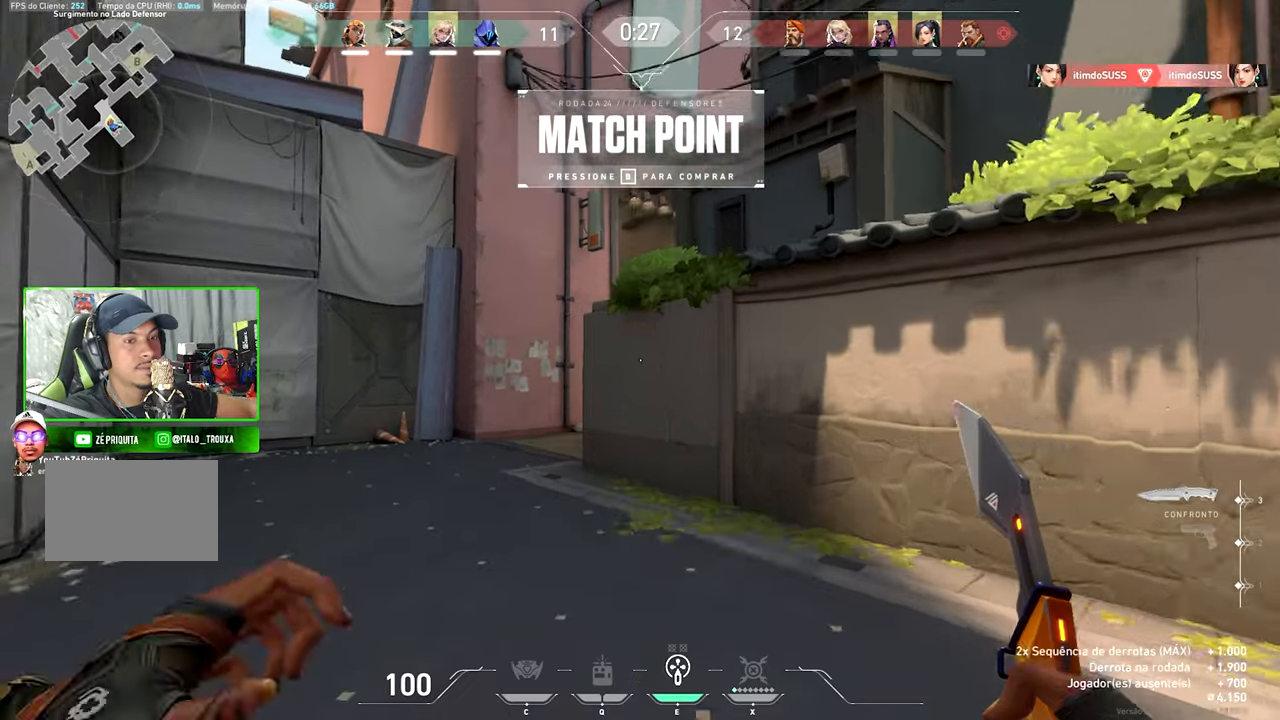
{"keys": ["w"], "mouse": [], "mouse_move": "up-right", "events": []}
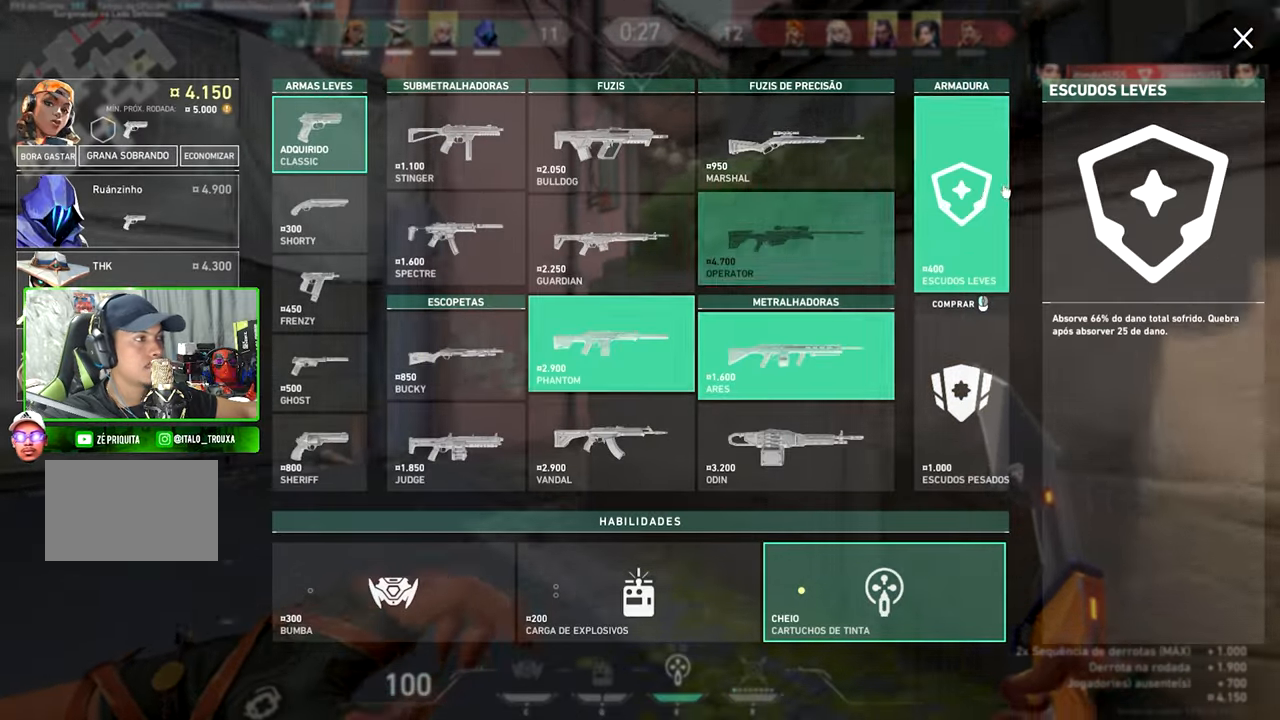
{"keys": ["w"], "mouse": [], "mouse_move": "down", "events": [[200, "a", "down"], [383, "a", "up"]]}
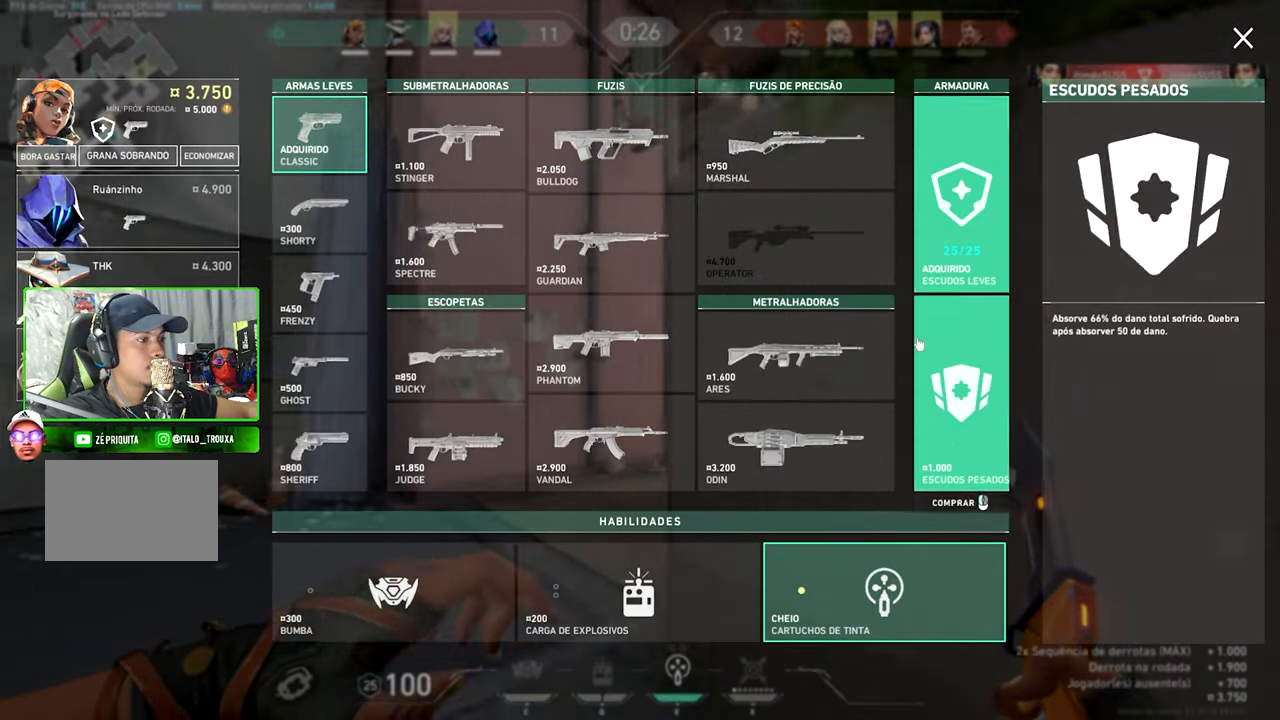
{"keys": ["w"], "mouse": [], "mouse_move": "still", "events": []}
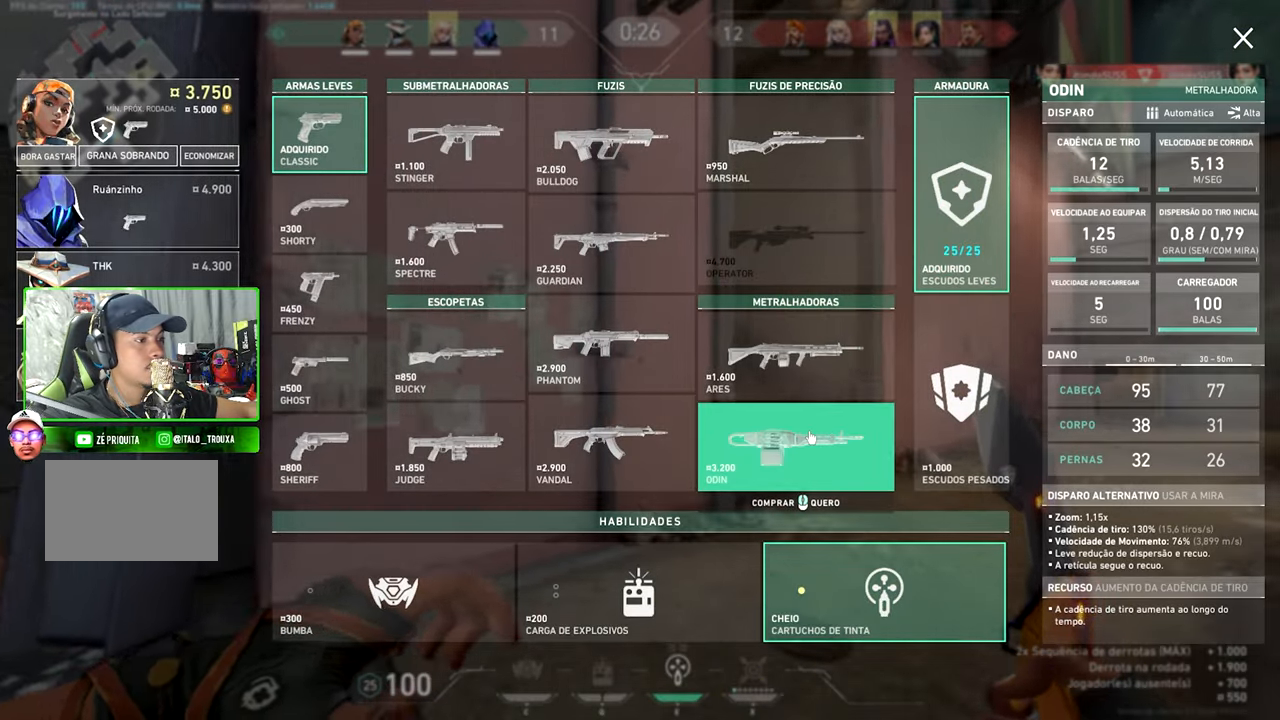
{"keys": ["space", "tab", "w"], "mouse": [], "mouse_move": "left", "events": [[133, "d", "down"], [200, "w", "up"], [467, "d", "up"], [467, "tab", "down"], [467, "w", "down"], [500, "space", "down"]]}
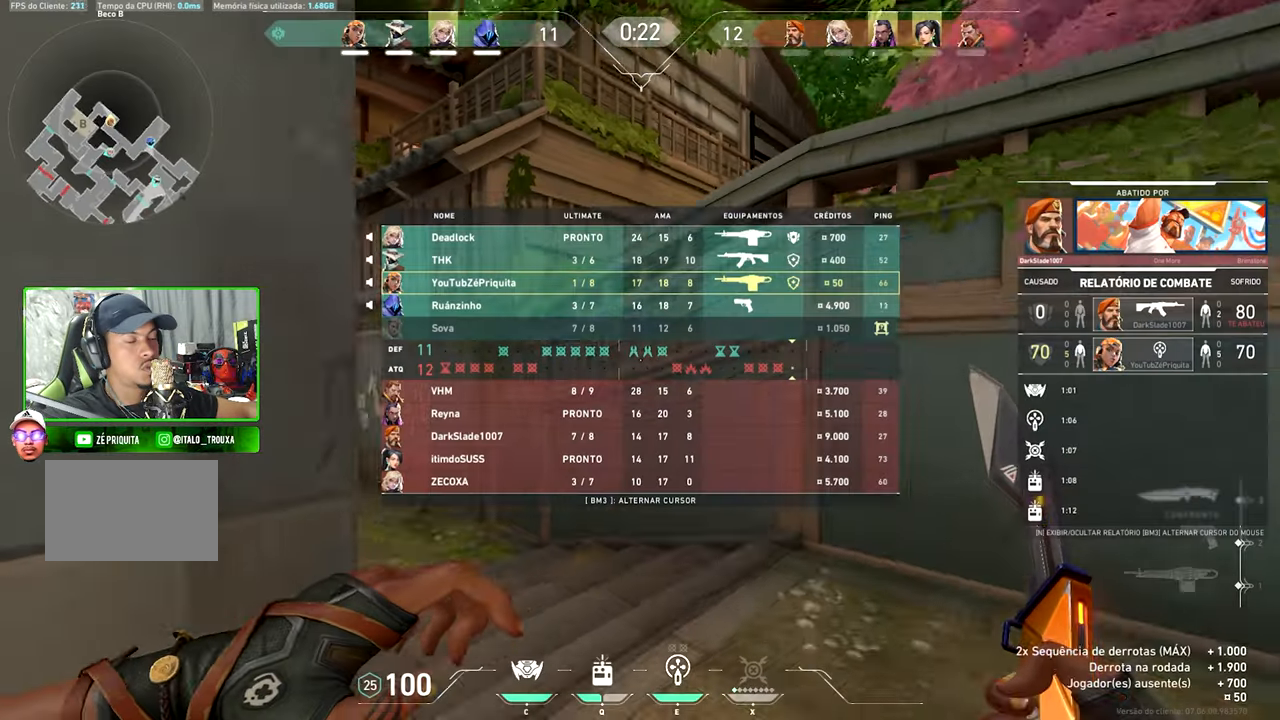
{"keys": ["tab", "w"], "mouse": [], "mouse_move": "left", "events": [[83, "space", "up"]]}
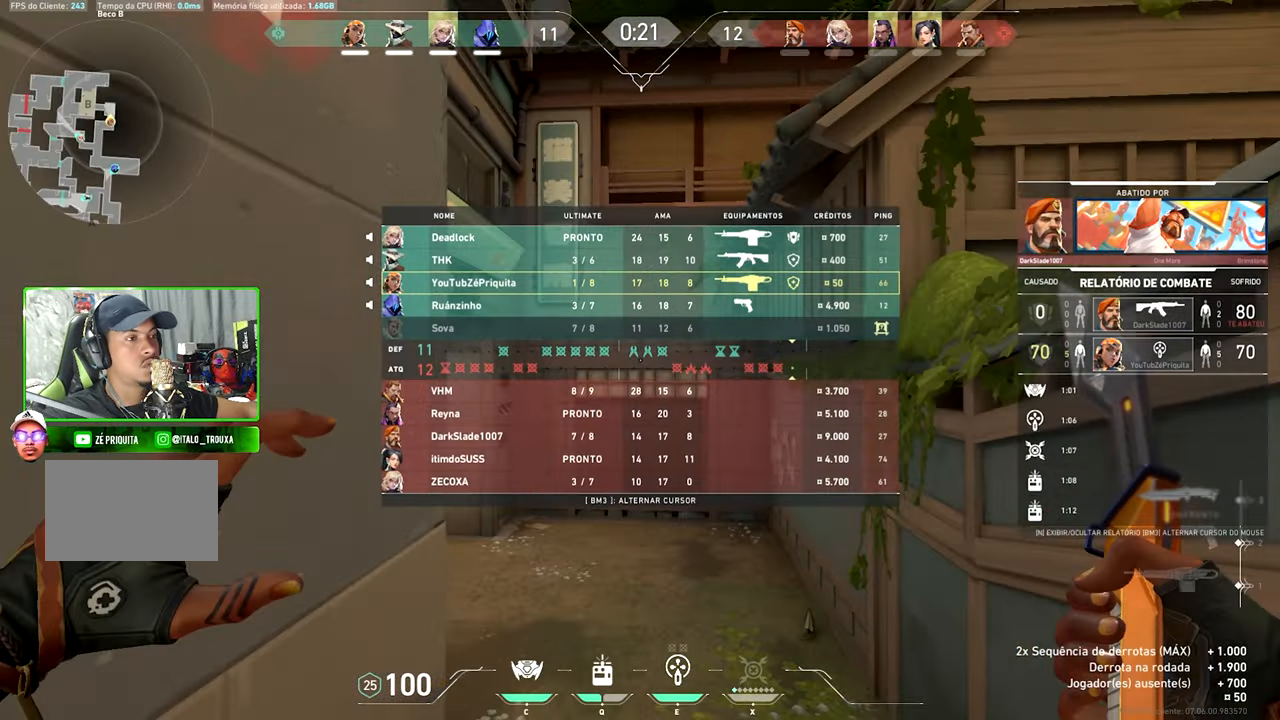
{"keys": ["tab", "v"], "mouse": [], "mouse_move": "still", "events": [[467, "v", "down"], [467, "w", "up"]]}
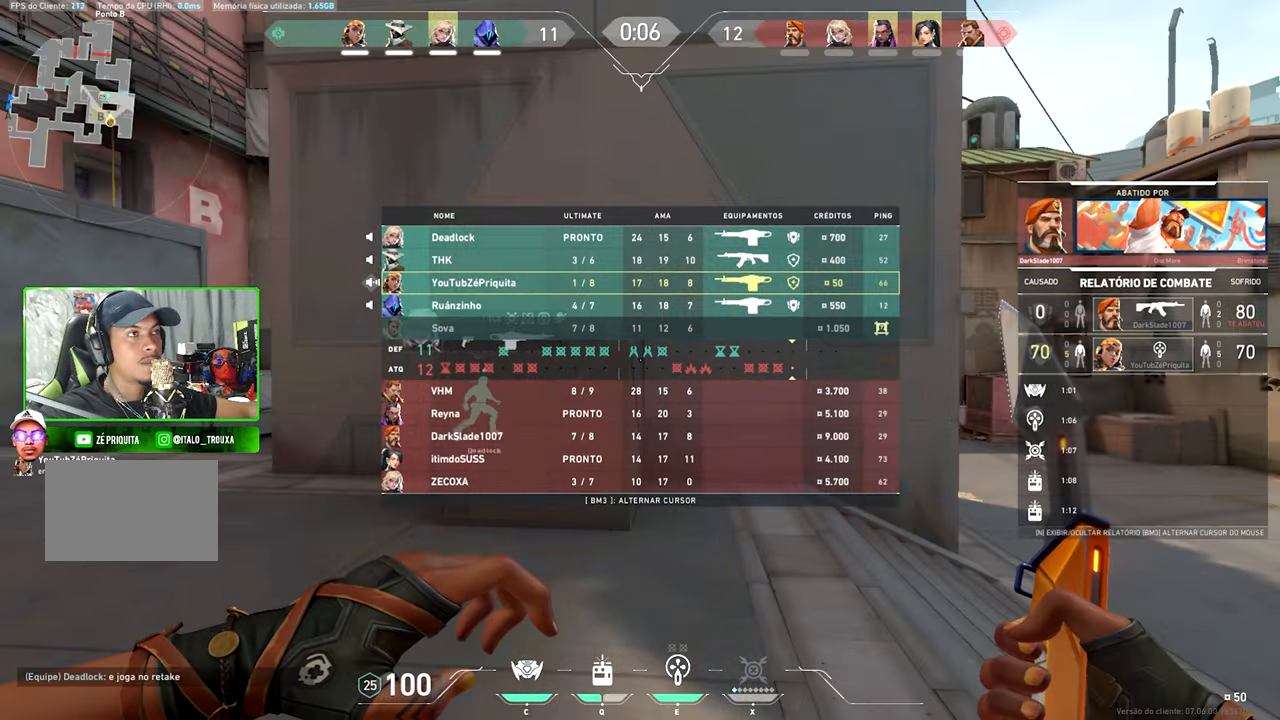
{"keys": ["s", "tab", "v"], "mouse": [], "mouse_move": "still", "events": [[367, "s", "down"]]}
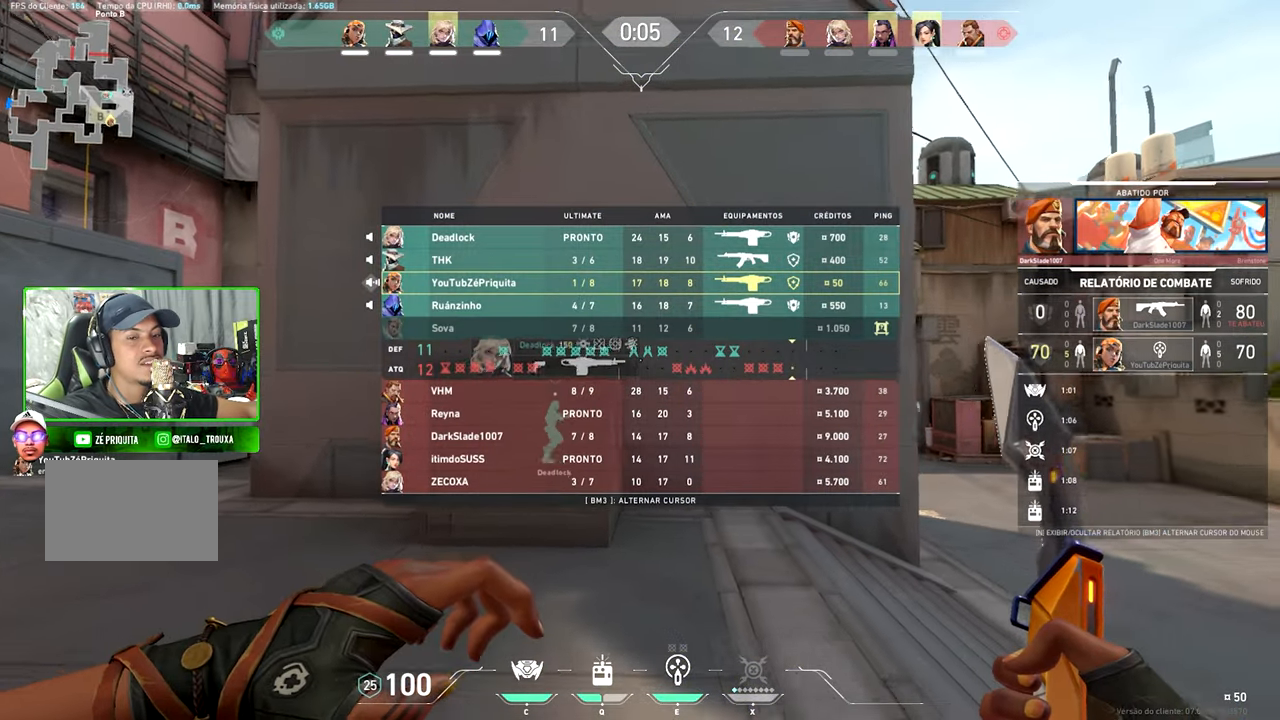
{"keys": ["tab", "v"], "mouse": [], "mouse_move": "still", "events": [[17, "s", "up"]]}
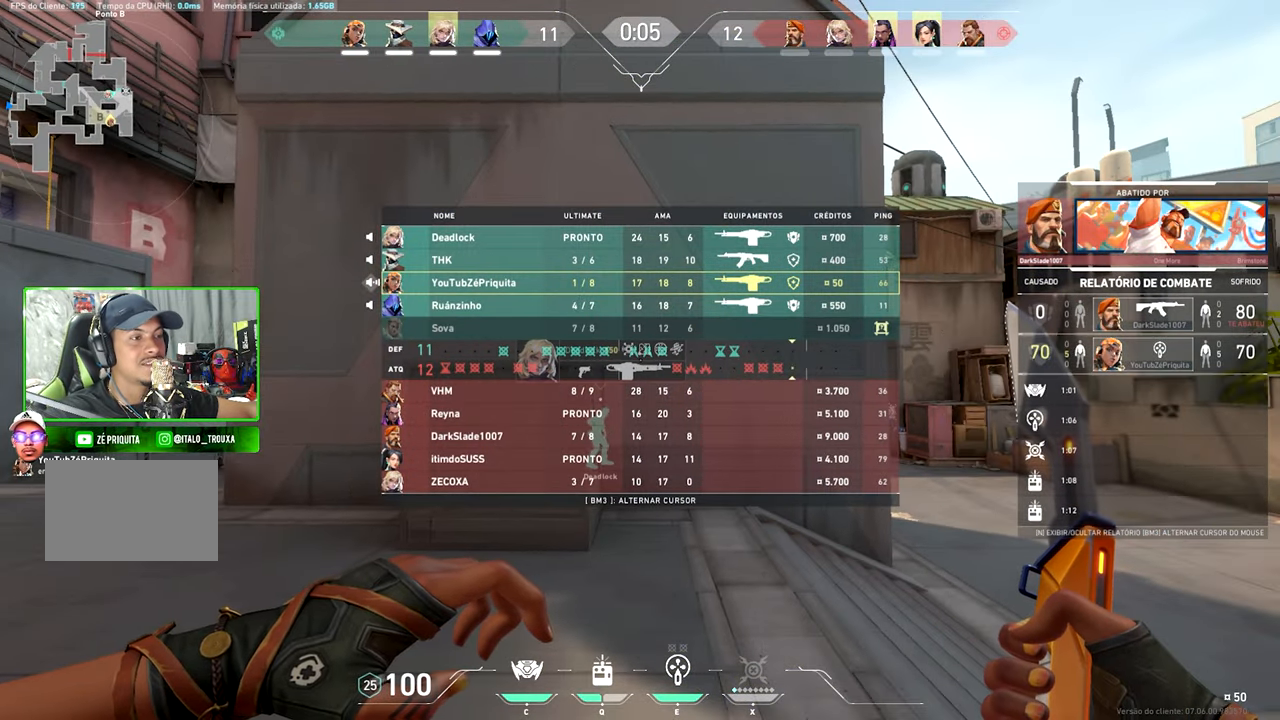
{"keys": ["tab", "v"], "mouse": [], "mouse_move": "still", "events": []}
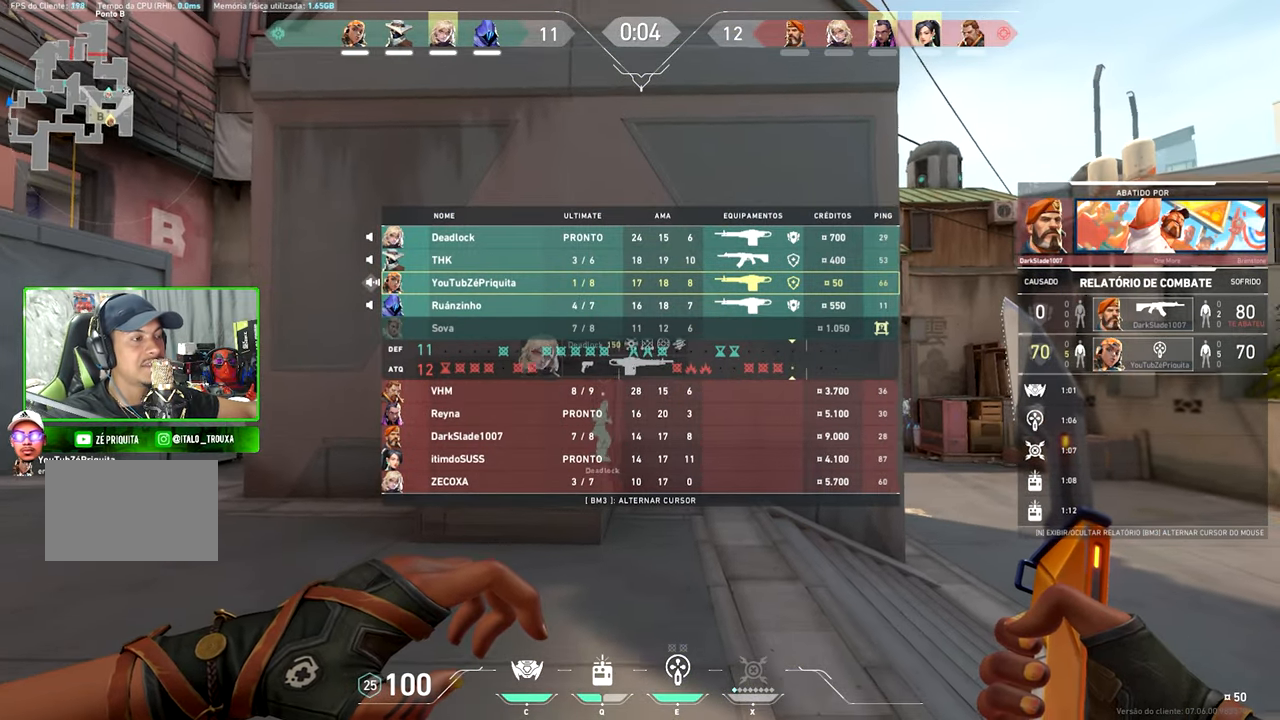
{"keys": ["tab", "v"], "mouse": [], "mouse_move": "still", "events": []}
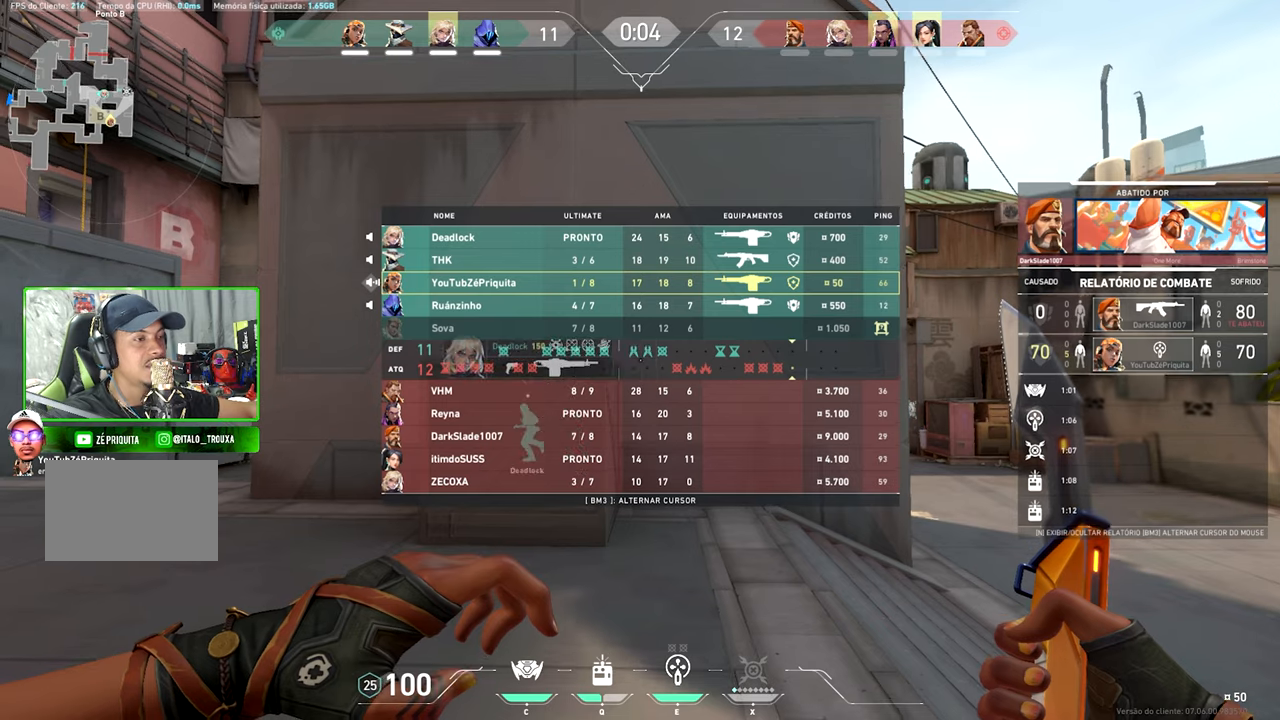
{"keys": ["tab", "v"], "mouse": [], "mouse_move": "up", "events": []}
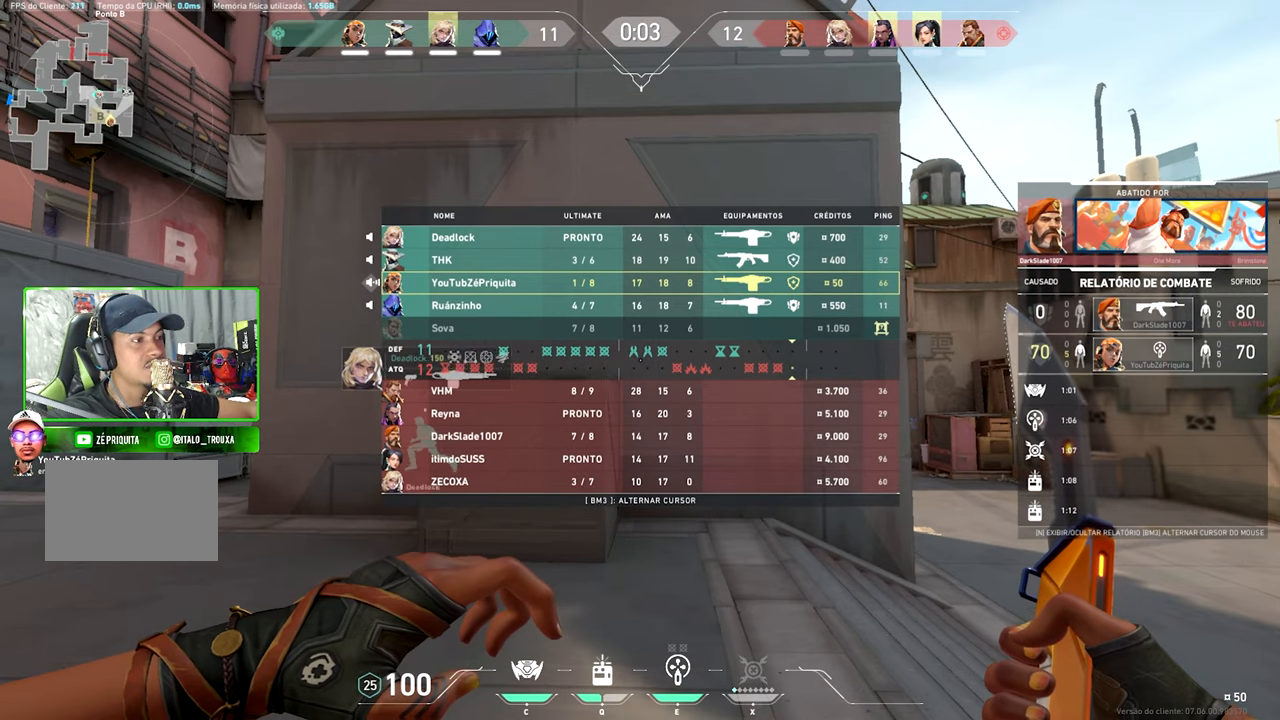
{"keys": ["tab", "v"], "mouse": [], "mouse_move": "still", "events": []}
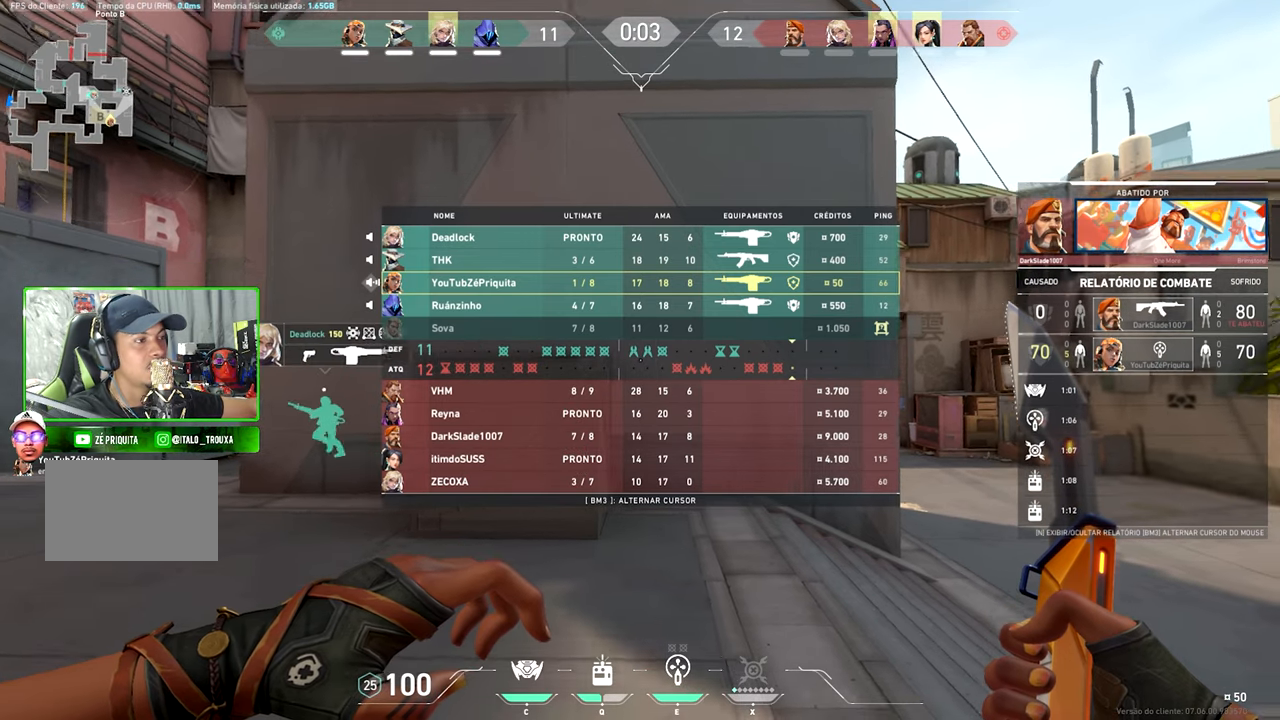
{"keys": ["tab", "v"], "mouse": [], "mouse_move": "still", "events": []}
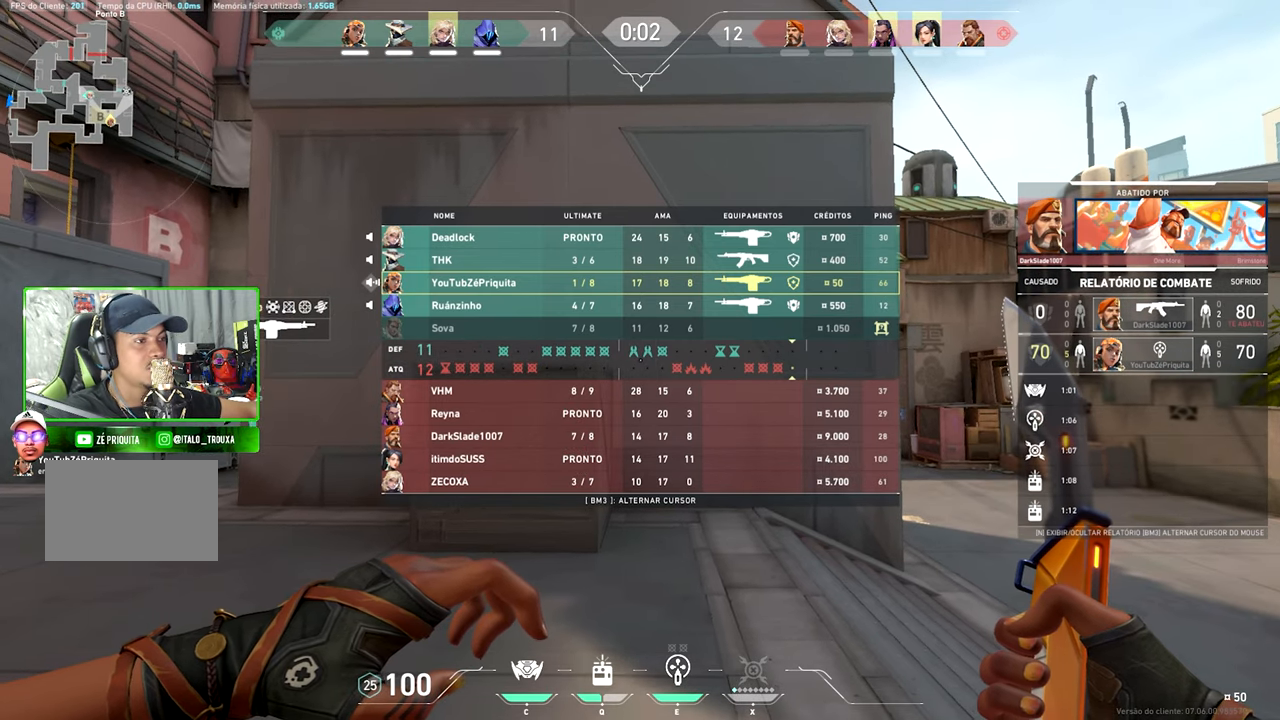
{"keys": ["s", "tab", "v"], "mouse": [], "mouse_move": "still", "events": [[384, "s", "down"]]}
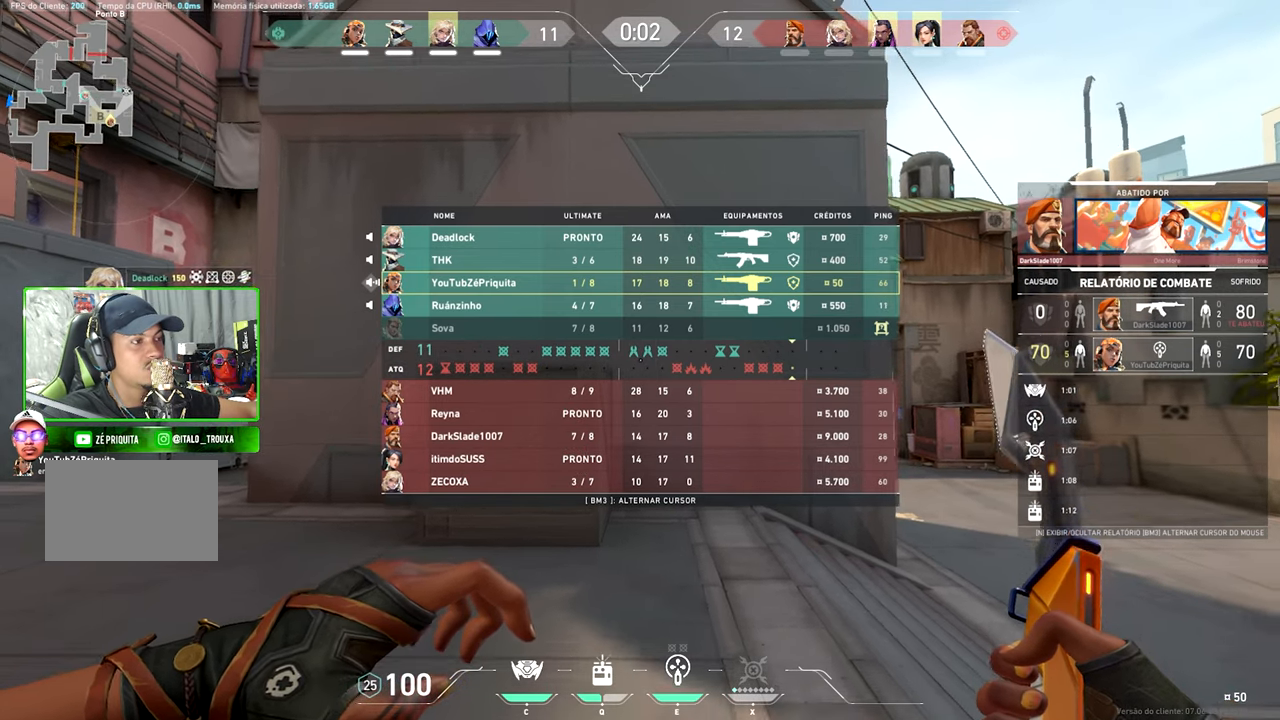
{"keys": ["tab", "v"], "mouse": [], "mouse_move": "still"}
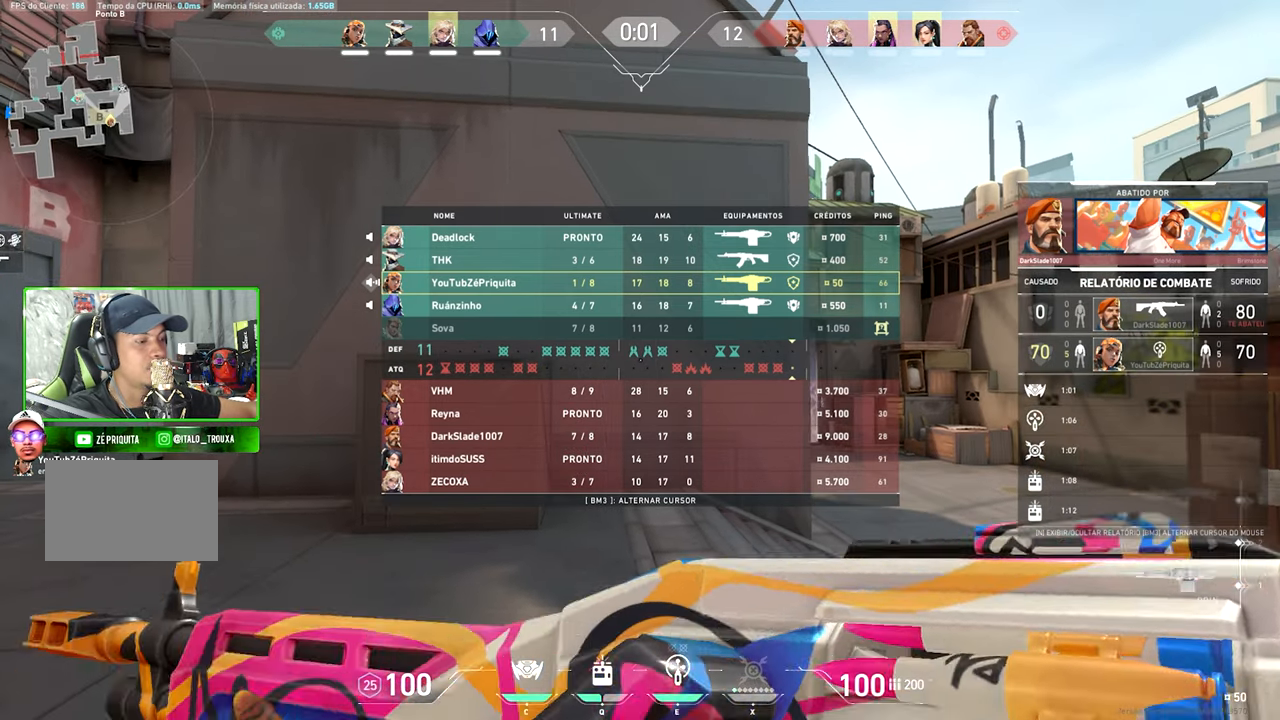
{"keys": ["caps_lock", "v"], "mouse": [], "mouse_move": "still", "events": [[334, "v", "up"], [350, "caps_lock", "down"], [350, "tab", "up"], [350, "v", "down"]]}
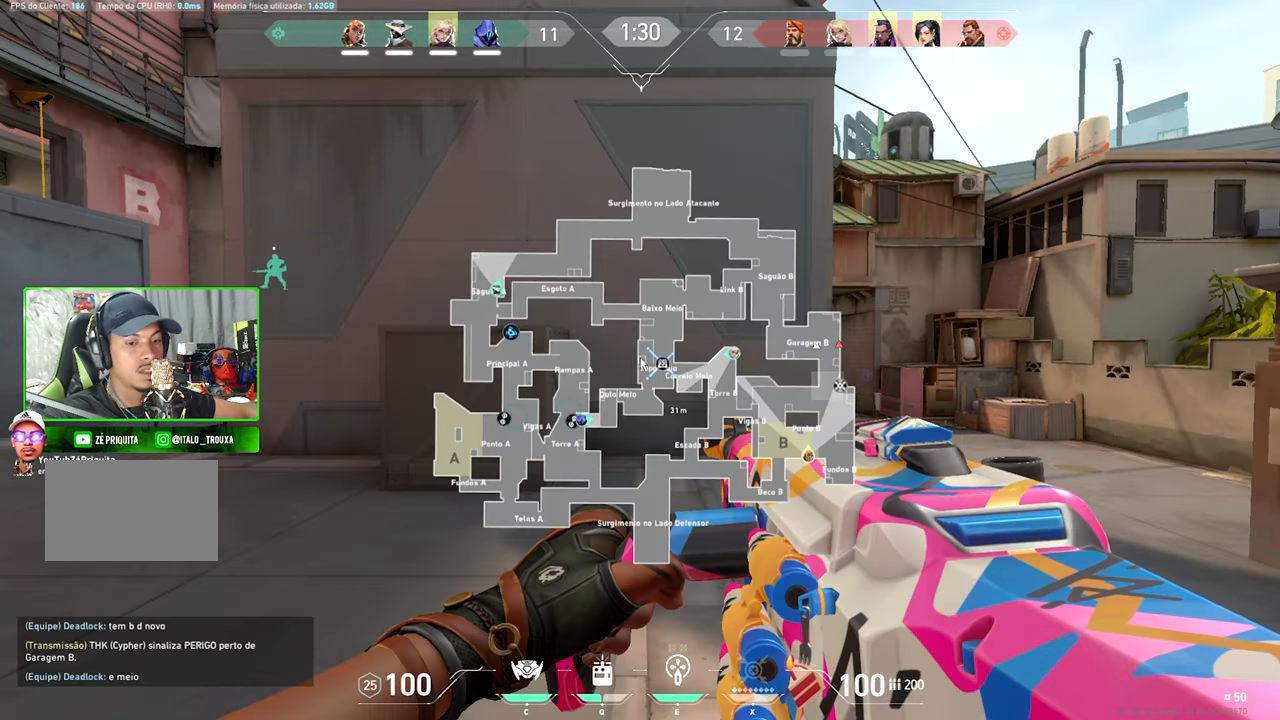
{"keys": ["caps_lock", "v"], "mouse": [], "mouse_move": "still", "events": []}
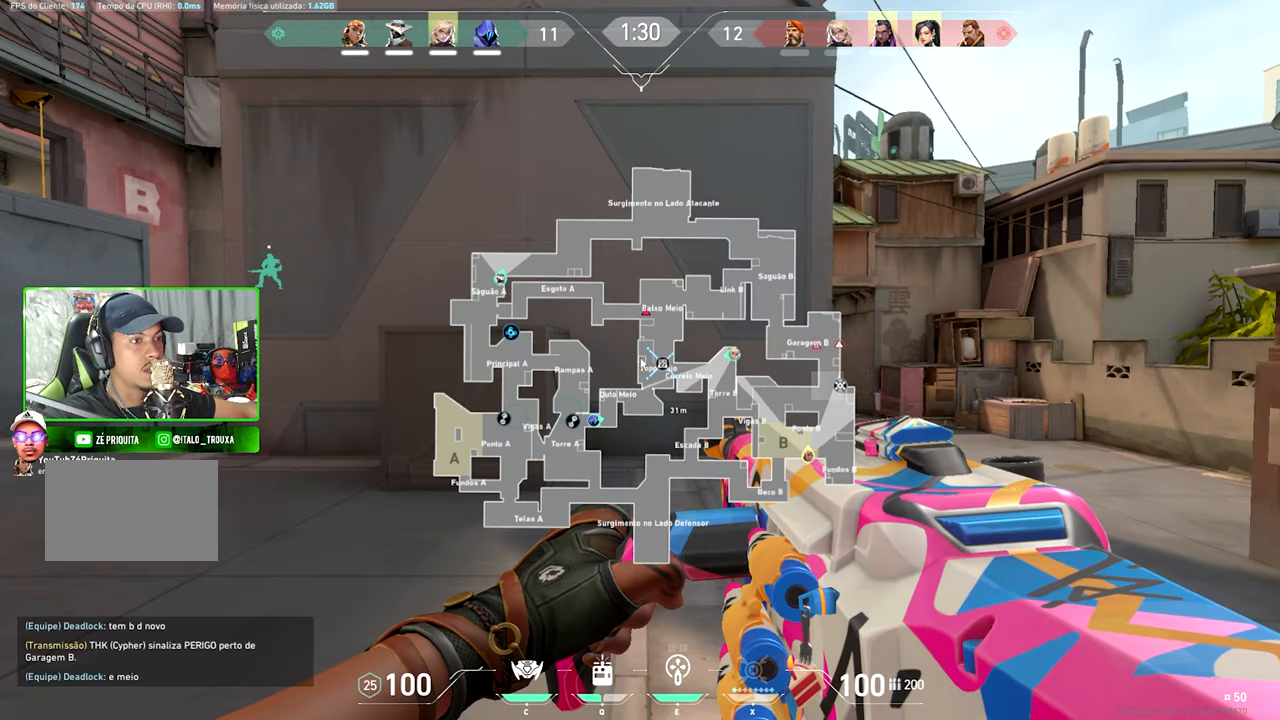
{"keys": ["caps_lock", "v"], "mouse": [], "mouse_move": "still", "events": []}
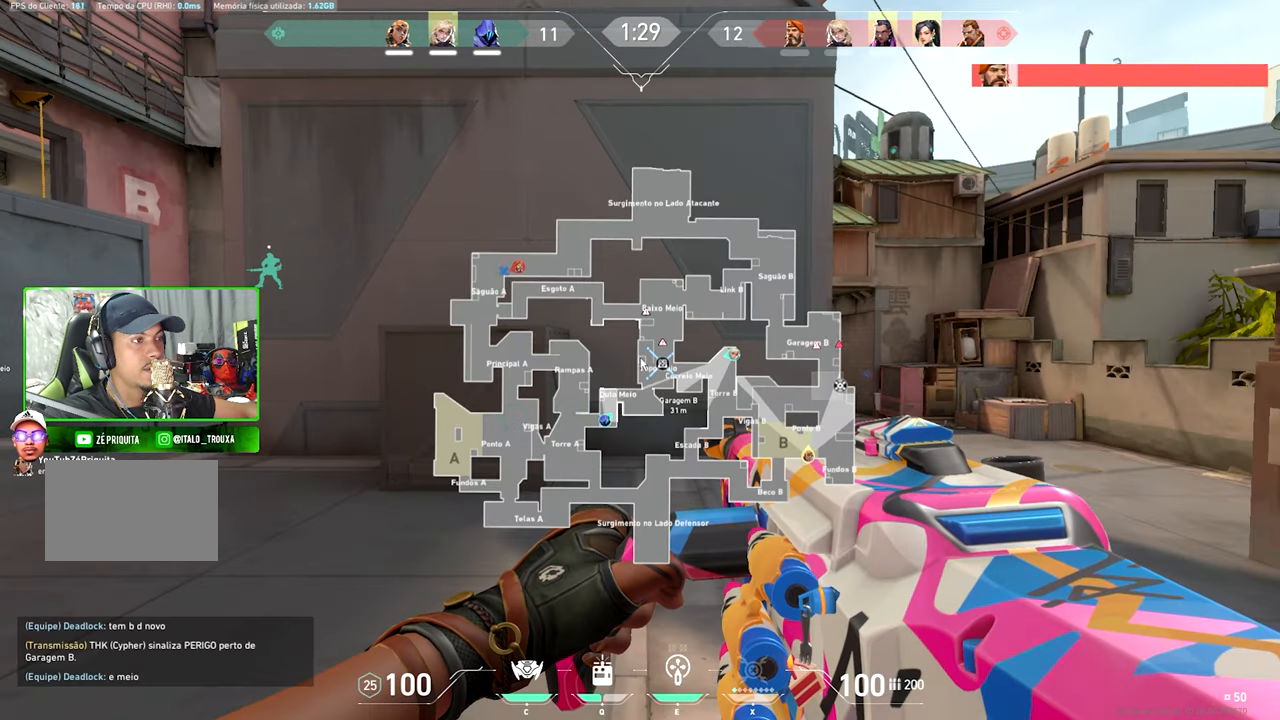
{"keys": ["caps_lock", "v"], "mouse": [], "mouse_move": "still", "events": []}
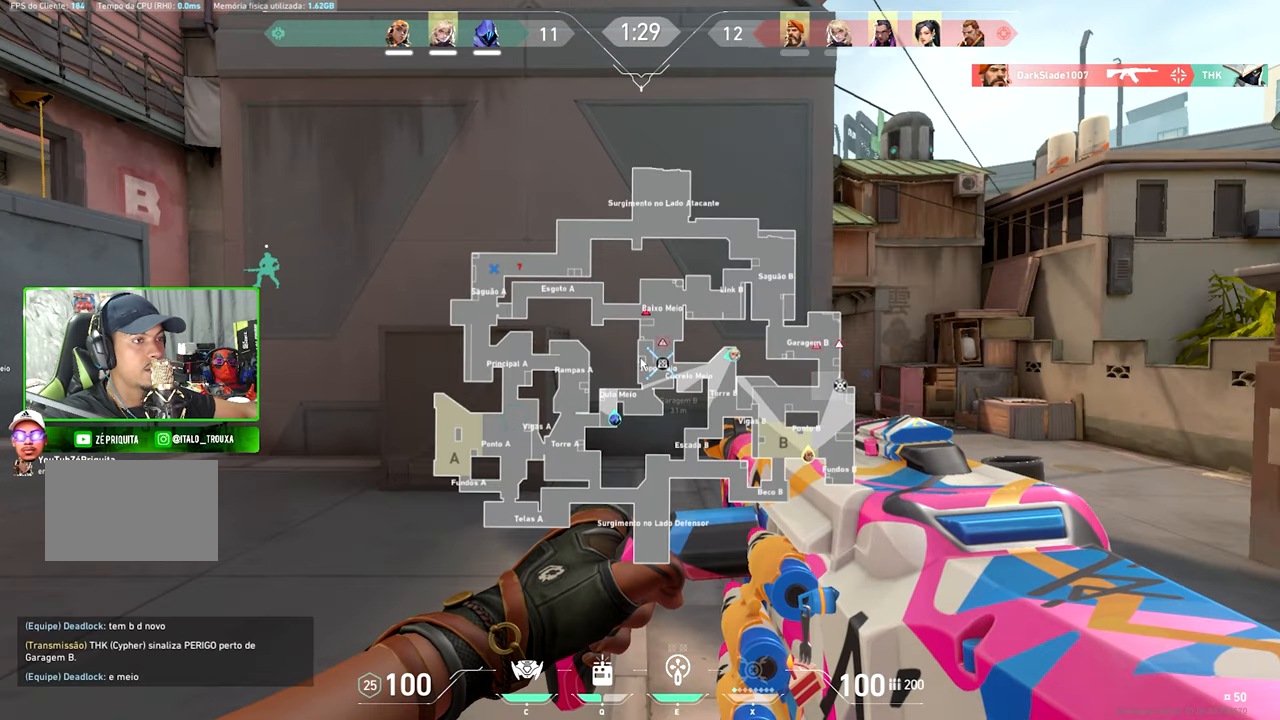
{"keys": ["caps_lock", "v"], "mouse": [], "mouse_move": "still", "events": []}
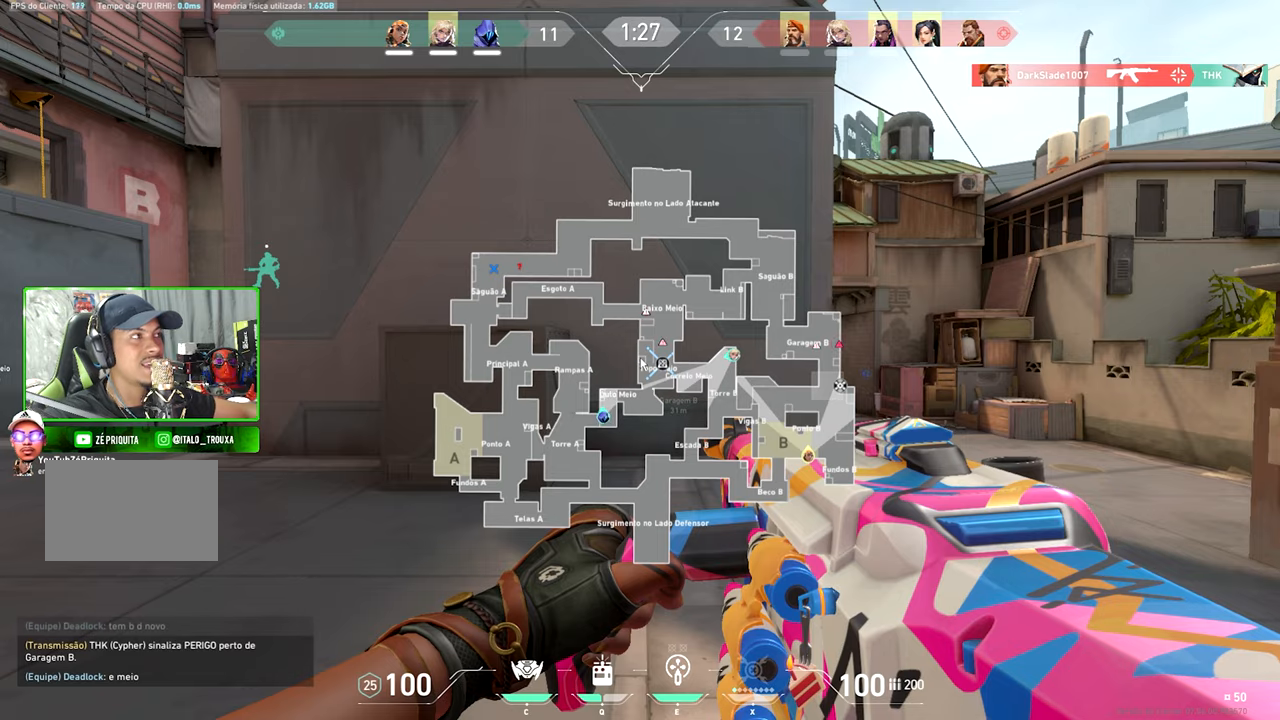
{"keys": ["caps_lock", "v"], "mouse": [], "mouse_move": "still", "events": []}
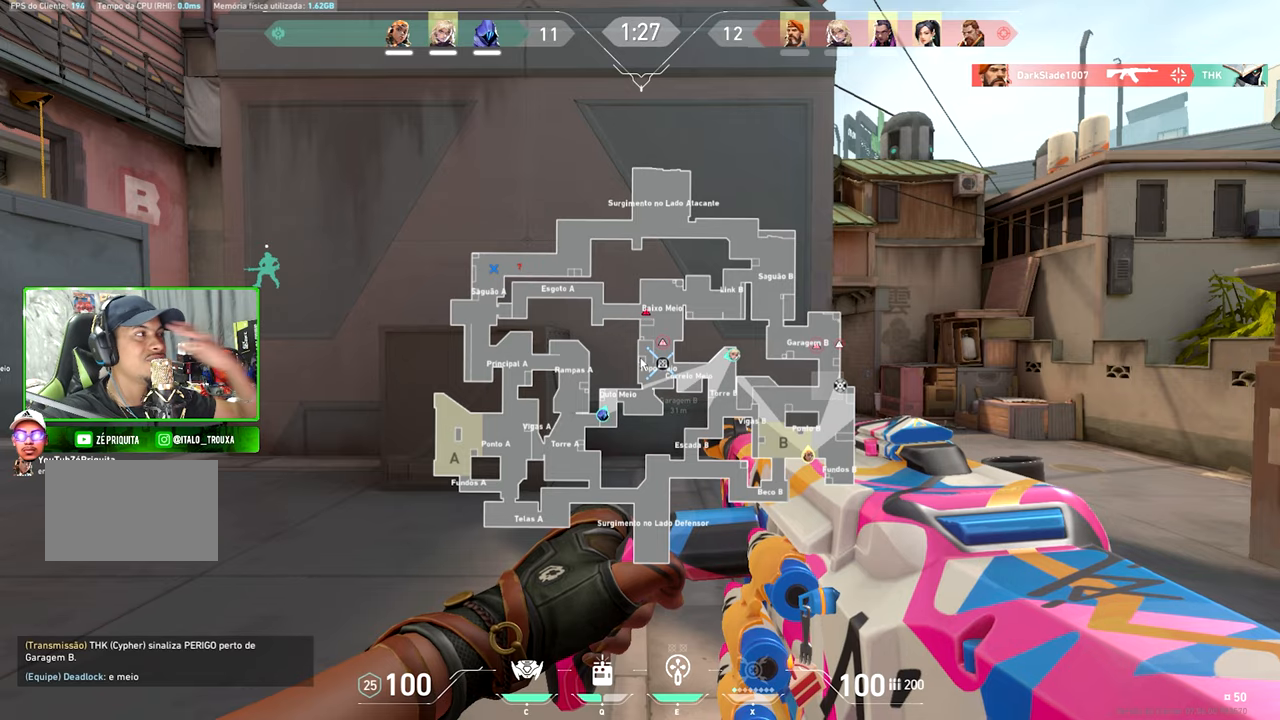
{"keys": ["caps_lock", "v"], "mouse": [], "mouse_move": "still", "events": []}
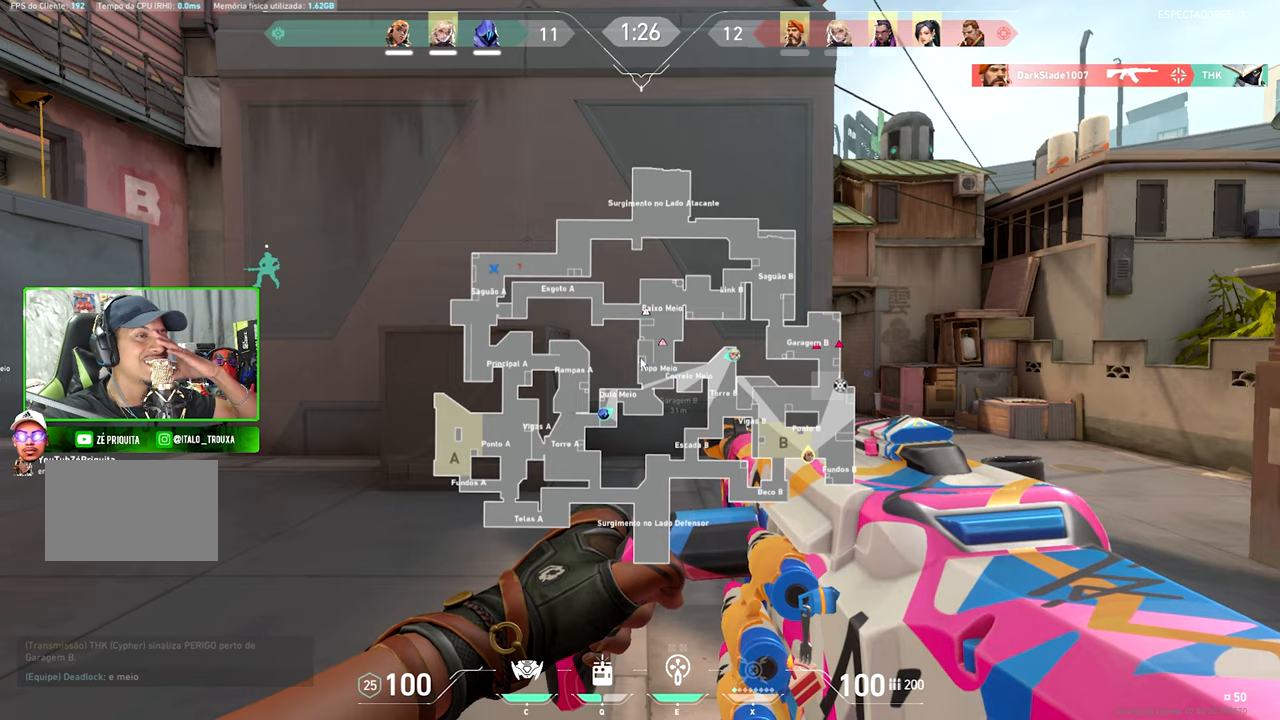
{"keys": ["caps_lock", "v"], "mouse": [], "mouse_move": "still", "events": []}
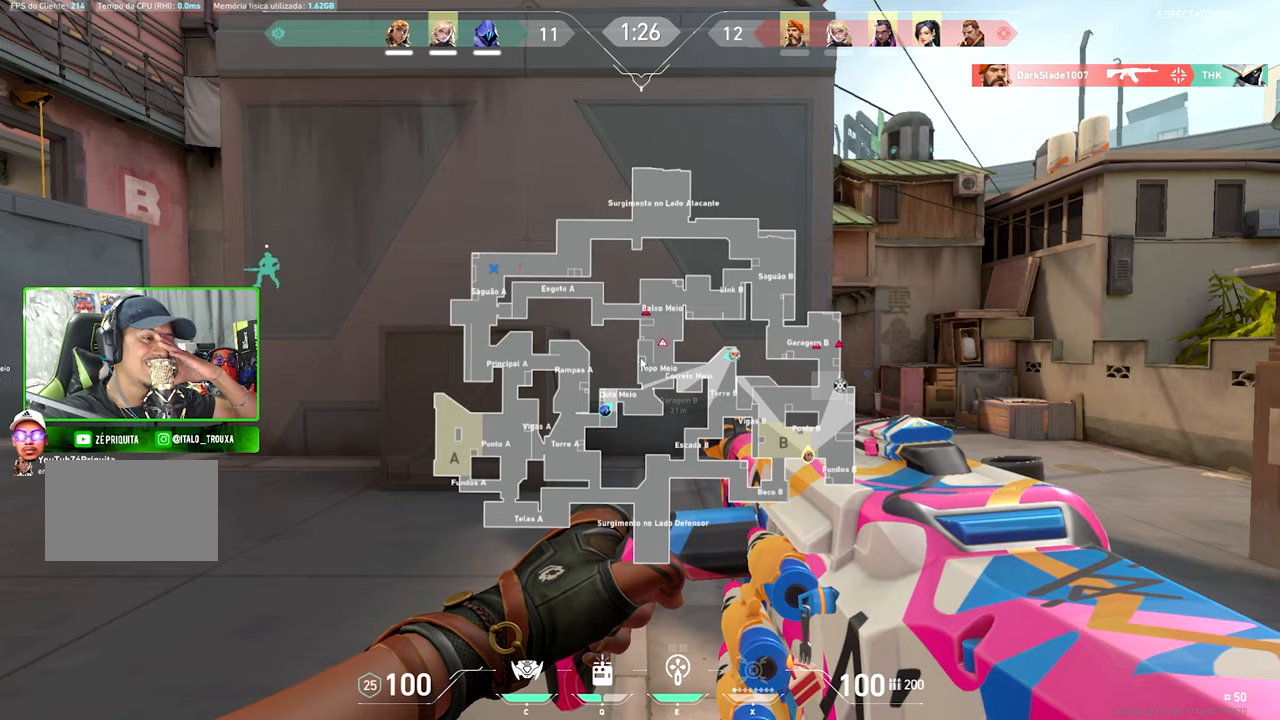
{"keys": ["a"], "mouse": [], "mouse_move": "down-left", "events": [[83, "caps_lock", "up"], [83, "v", "up"], [350, "a", "down"]]}
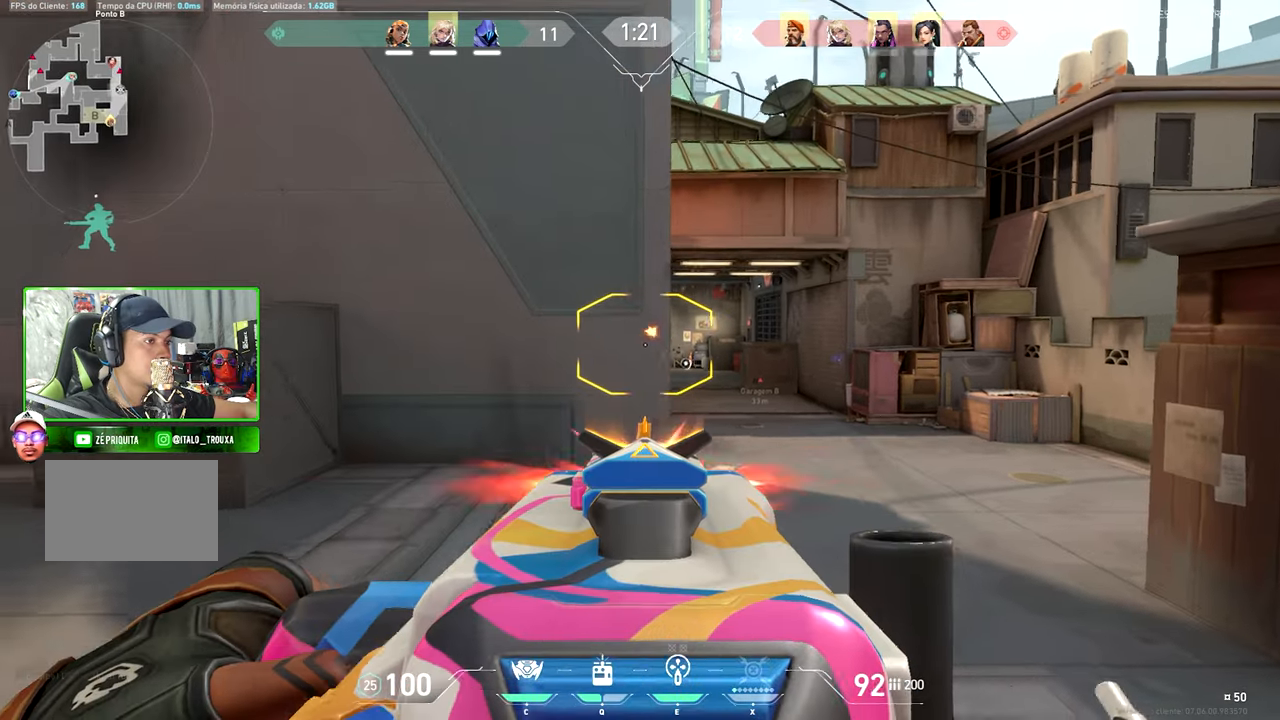
{"keys": ["d"], "mouse": [], "mouse_move": "still", "events": [[266, "a", "up"], [266, "d", "down"]]}